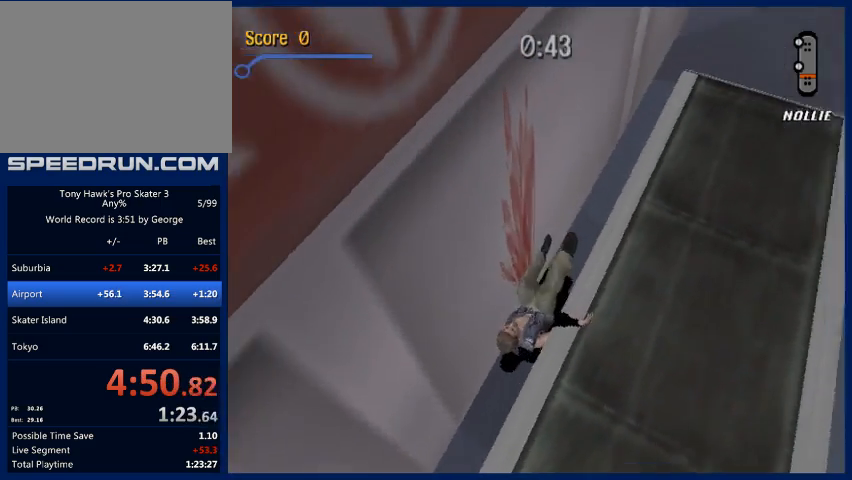
Gameplay with a controller (PlayStation layout); each line is a JSON object with the inputs held at the frame after it. "events" lists button and stick changes between this image and that frame as [ms after this image, input, new state], when the widget could be followed in between. Not read: L3 R3.
{"buttons": [], "left_stick": "center", "right_stick": "up-left", "events": []}
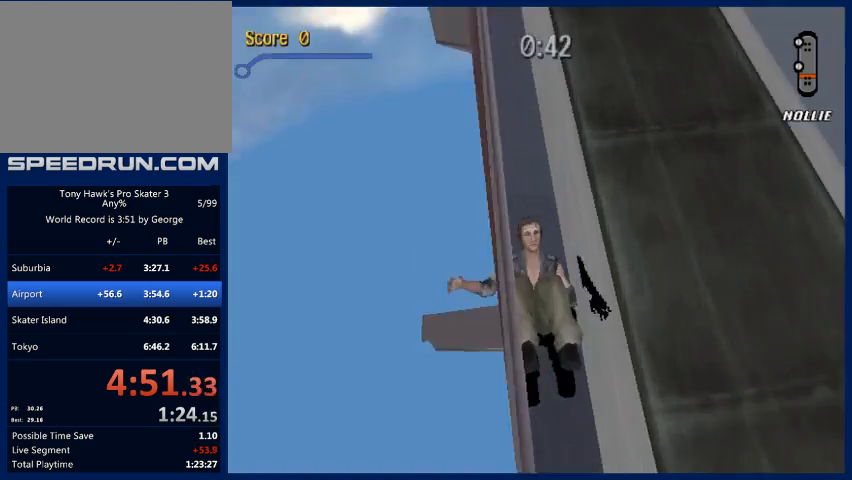
{"buttons": [], "left_stick": "center", "right_stick": "up-left", "events": [[33, "right_stick", "up"], [500, "right_stick", "up-left"]]}
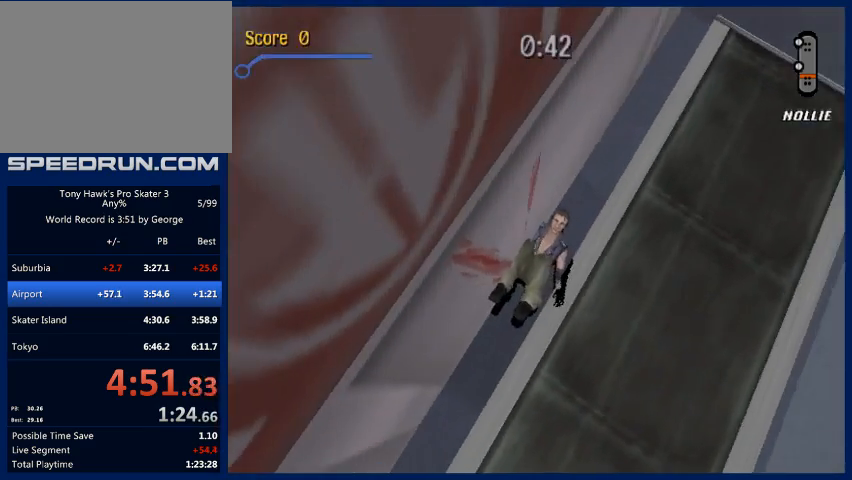
{"buttons": [], "left_stick": "center", "right_stick": "up-left", "events": []}
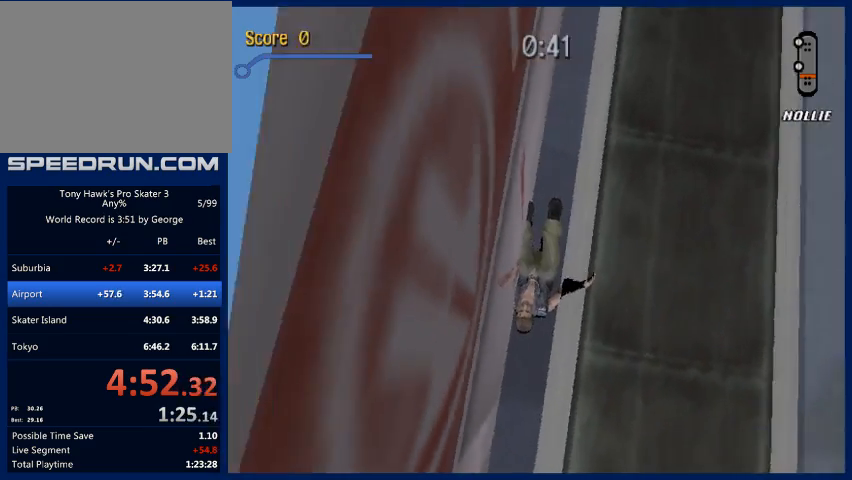
{"buttons": [], "left_stick": "center", "right_stick": "up-left", "events": []}
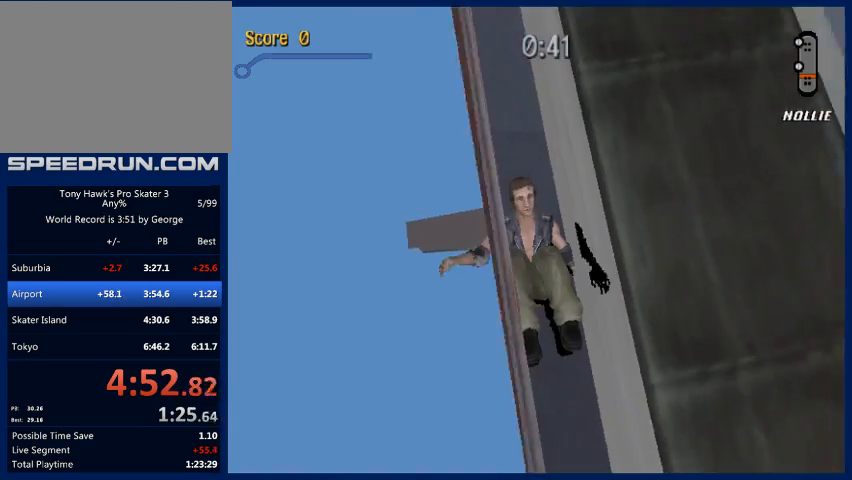
{"buttons": [], "left_stick": "center", "right_stick": "up-left", "events": []}
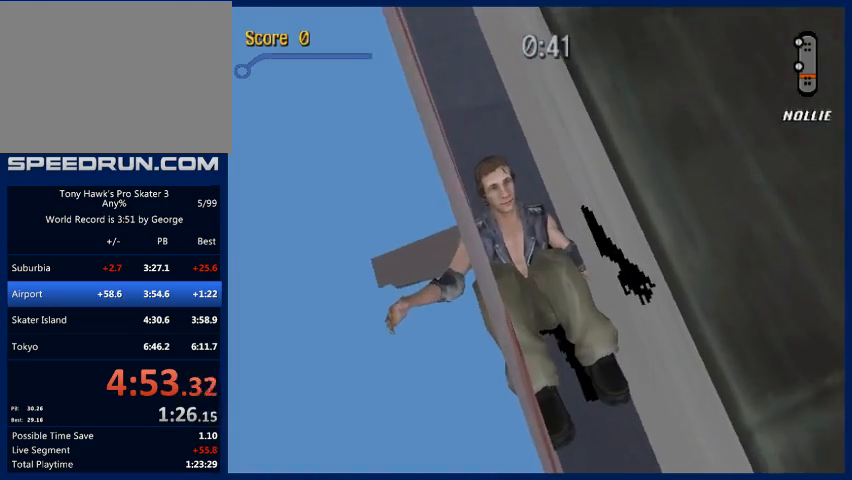
{"buttons": [], "left_stick": "center", "right_stick": "up-left", "events": []}
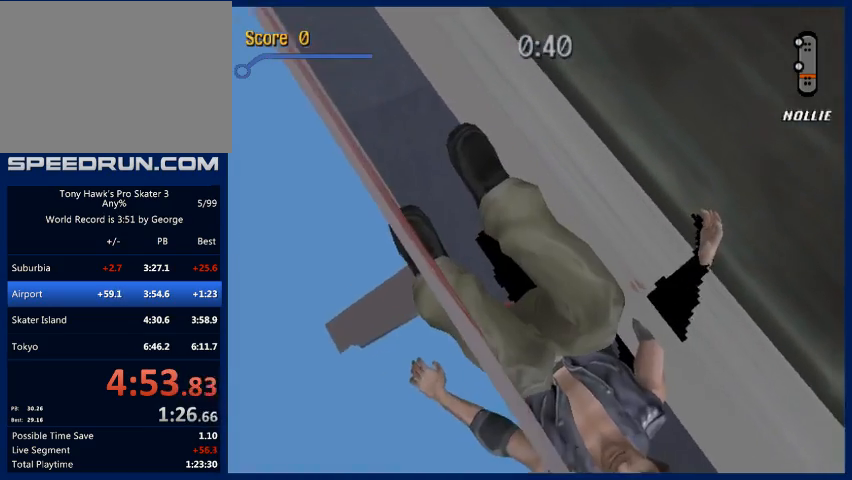
{"buttons": [], "left_stick": "center", "right_stick": "up-left", "events": []}
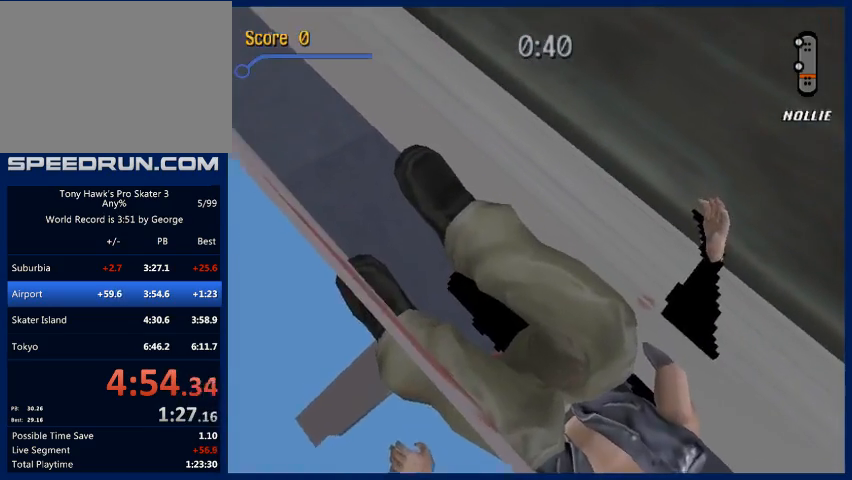
{"buttons": [], "left_stick": "center", "right_stick": "up-left", "events": []}
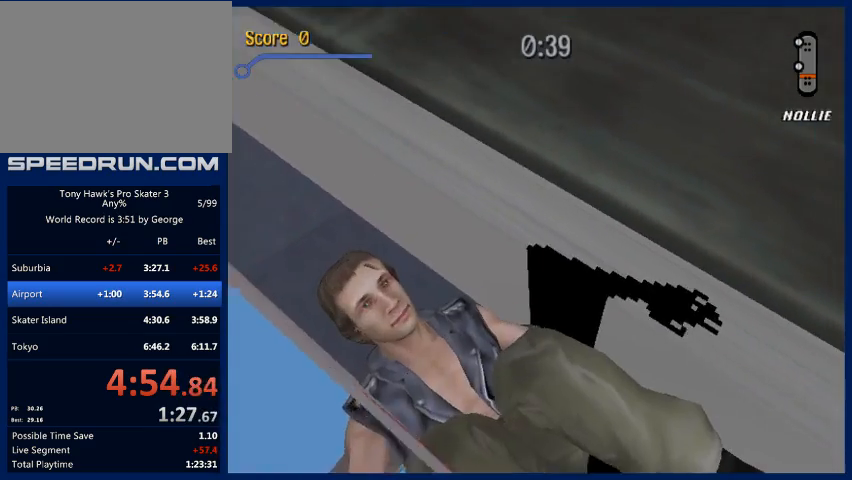
{"buttons": [], "left_stick": "center", "right_stick": "up-left", "events": []}
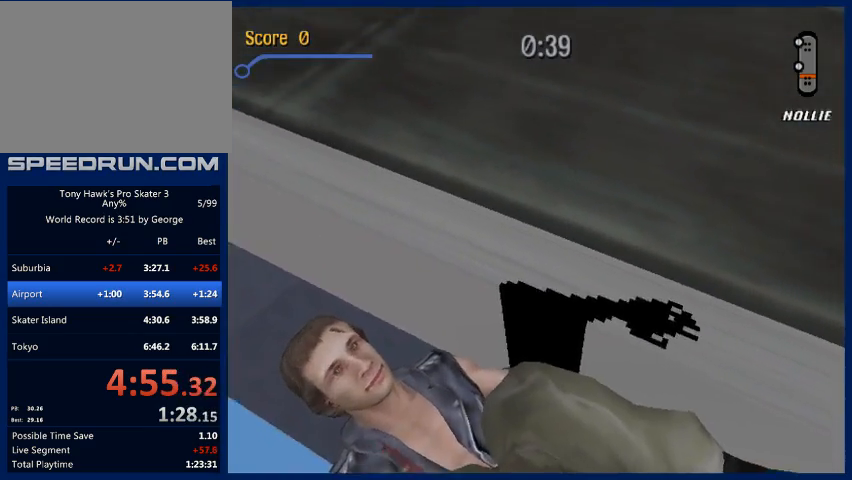
{"buttons": [], "left_stick": "center", "right_stick": "up-left", "events": []}
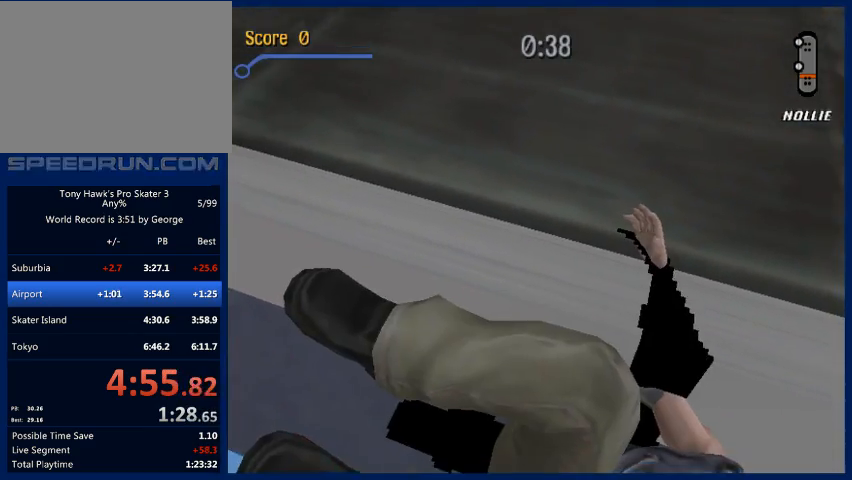
{"buttons": [], "left_stick": "center", "right_stick": "up-left", "events": []}
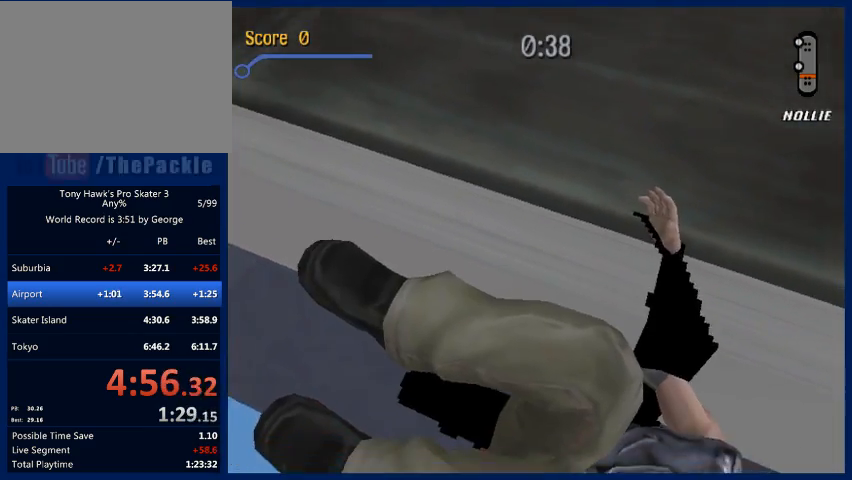
{"buttons": [], "left_stick": "center", "right_stick": "up-left", "events": []}
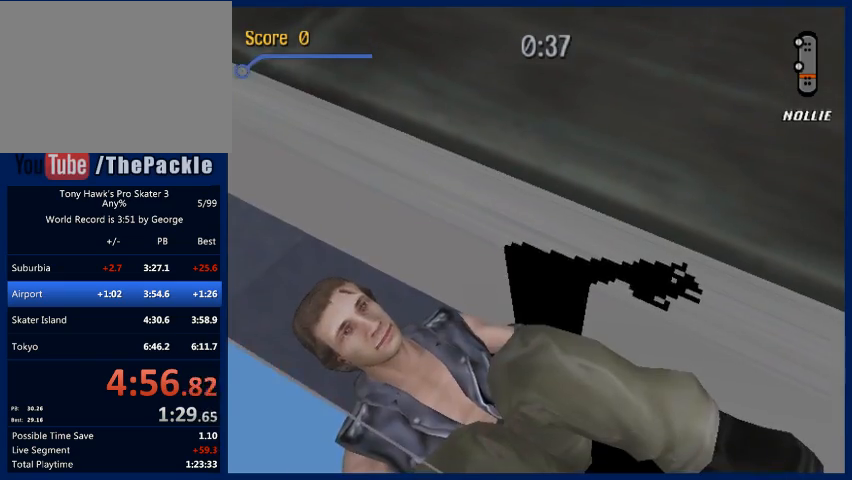
{"buttons": [], "left_stick": "center", "right_stick": "up-left", "events": []}
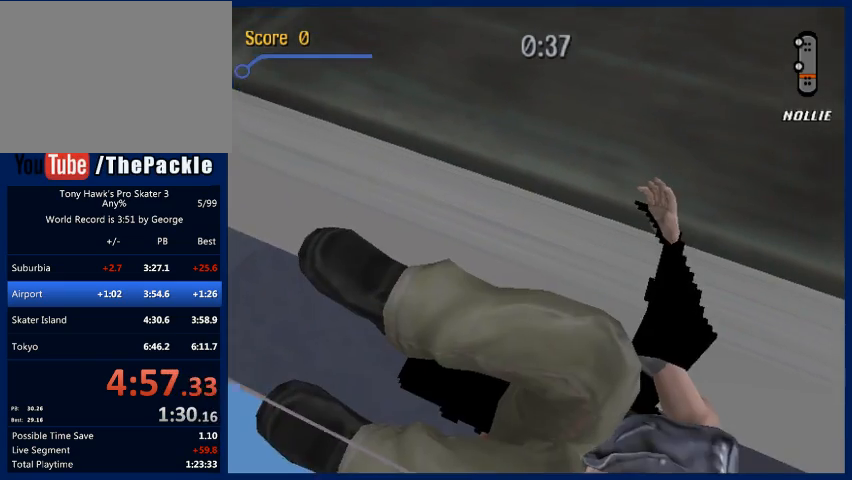
{"buttons": [], "left_stick": "center", "right_stick": "up-left", "events": [[33, "right_stick", "left"], [333, "right_stick", "up-left"]]}
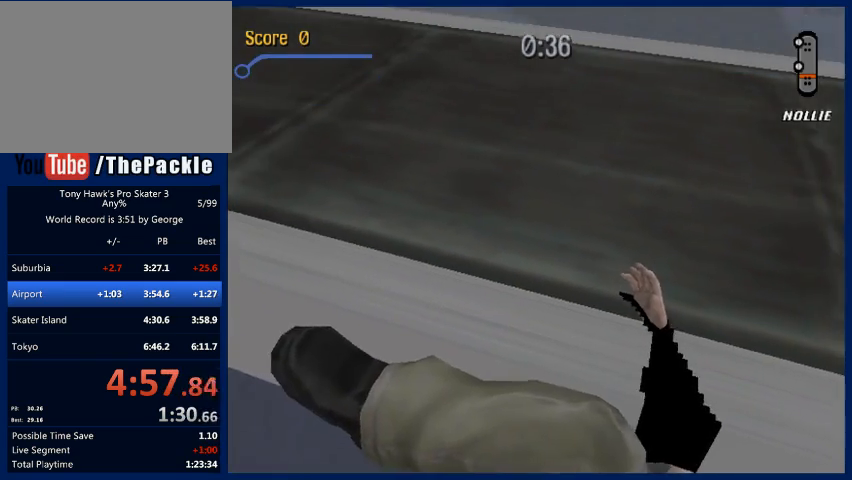
{"buttons": [], "left_stick": "center", "right_stick": "up-left", "events": []}
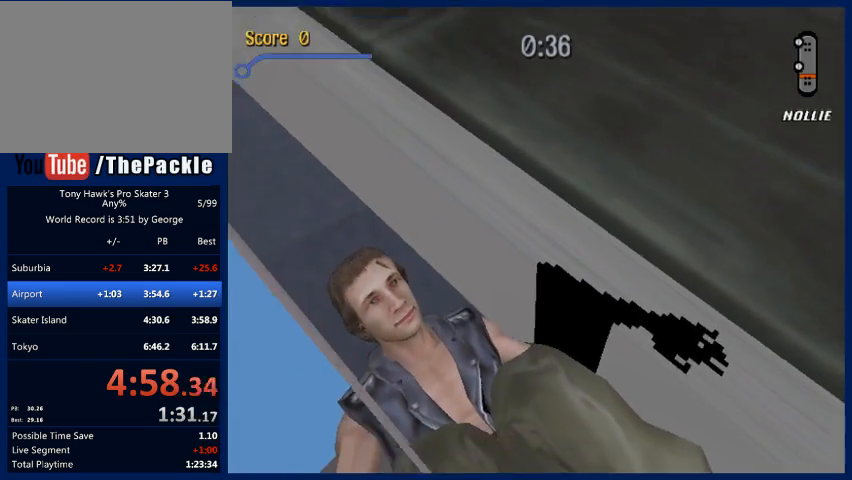
{"buttons": [], "left_stick": "center", "right_stick": "up-left", "events": []}
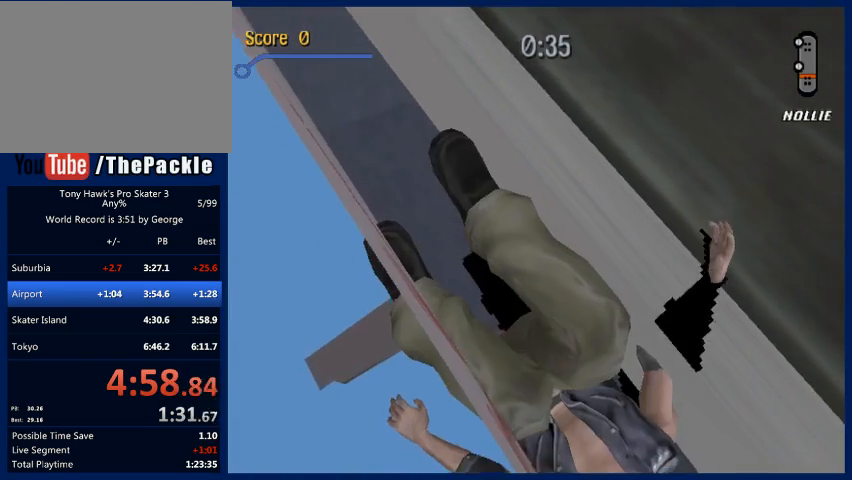
{"buttons": [], "left_stick": "center", "right_stick": "up-left", "events": []}
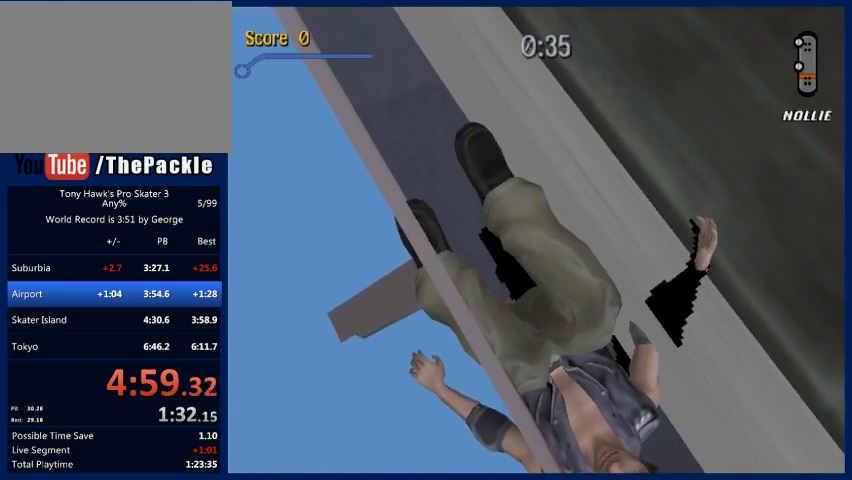
{"buttons": [], "left_stick": "center", "right_stick": "up-left", "events": []}
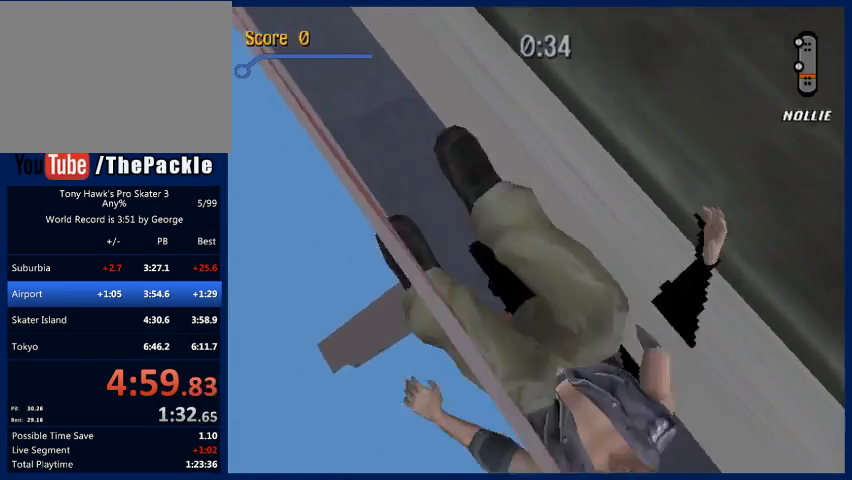
{"buttons": [], "left_stick": "center", "right_stick": "up-left", "events": []}
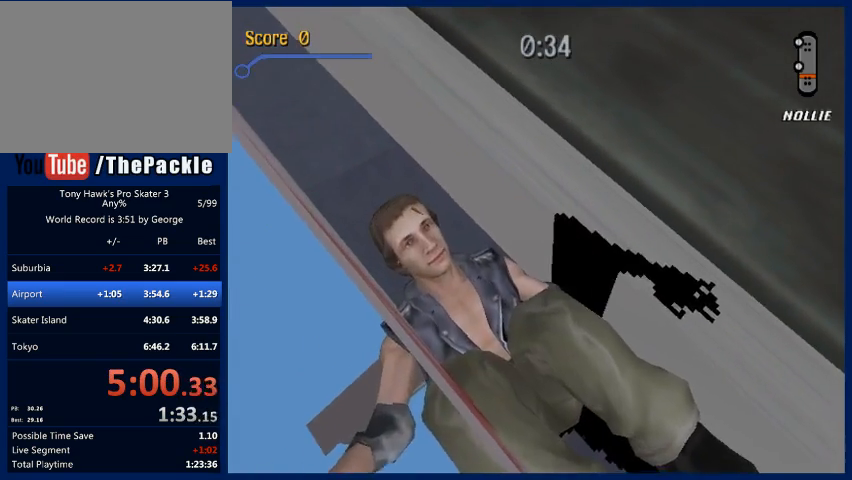
{"buttons": [], "left_stick": "center", "right_stick": "up-left", "events": []}
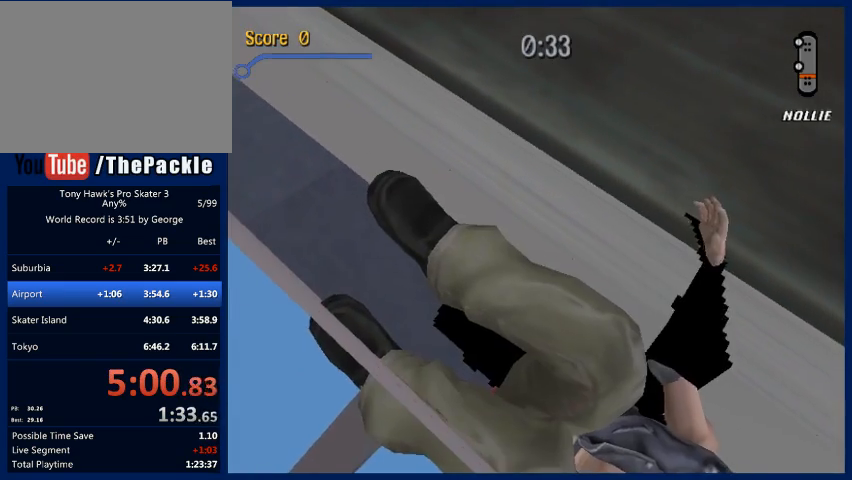
{"buttons": [], "left_stick": "center", "right_stick": "up-left", "events": []}
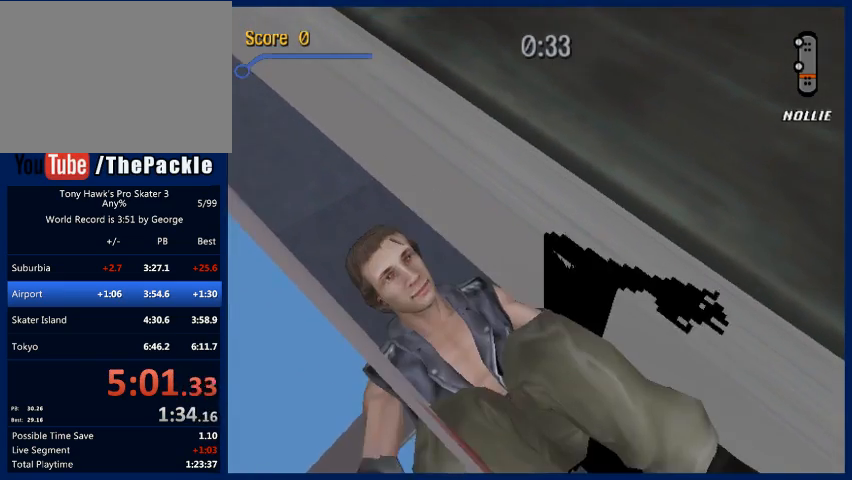
{"buttons": [], "left_stick": "center", "right_stick": "up-left", "events": []}
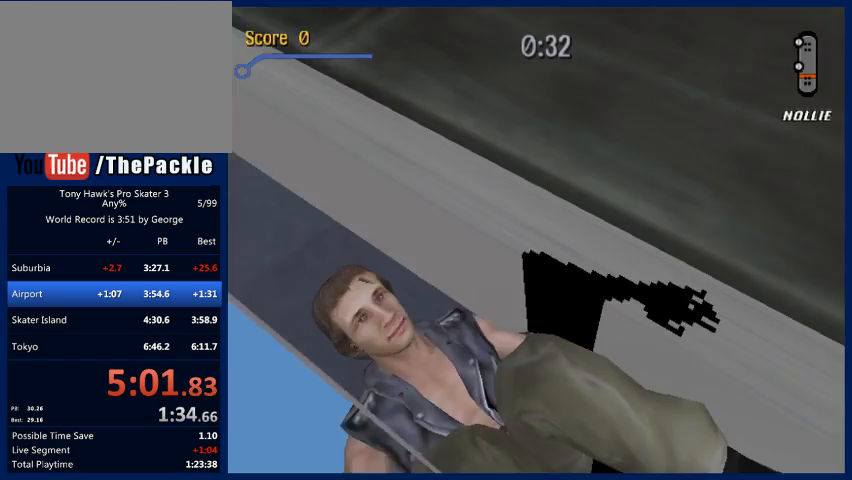
{"buttons": [], "left_stick": "center", "right_stick": "up-left", "events": []}
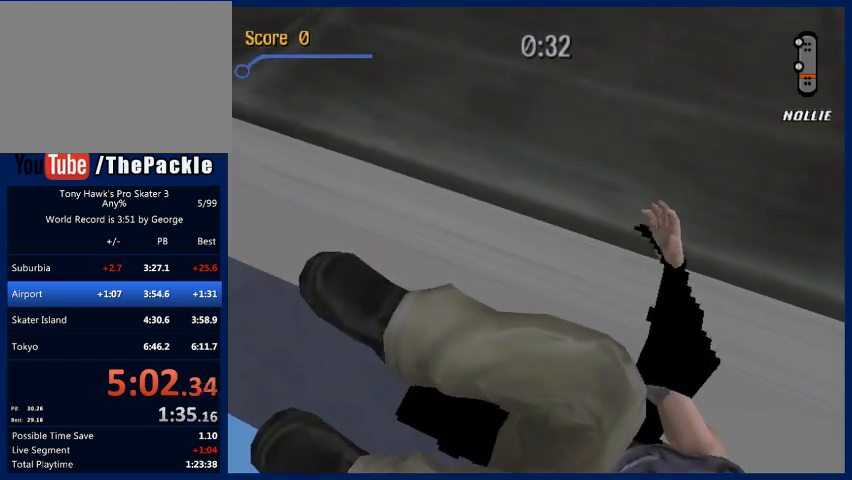
{"buttons": [], "left_stick": "center", "right_stick": "up", "events": [[433, "right_stick", "up"]]}
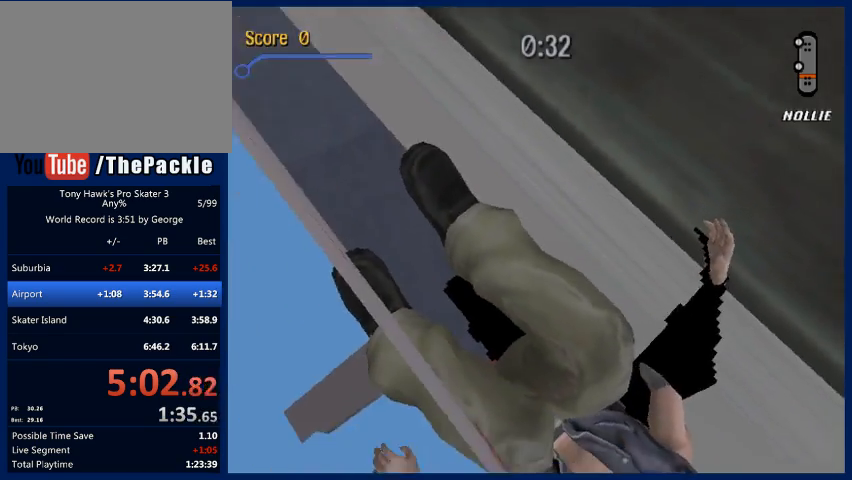
{"buttons": [], "left_stick": "center", "right_stick": "center", "events": [[467, "right_stick", "center"]]}
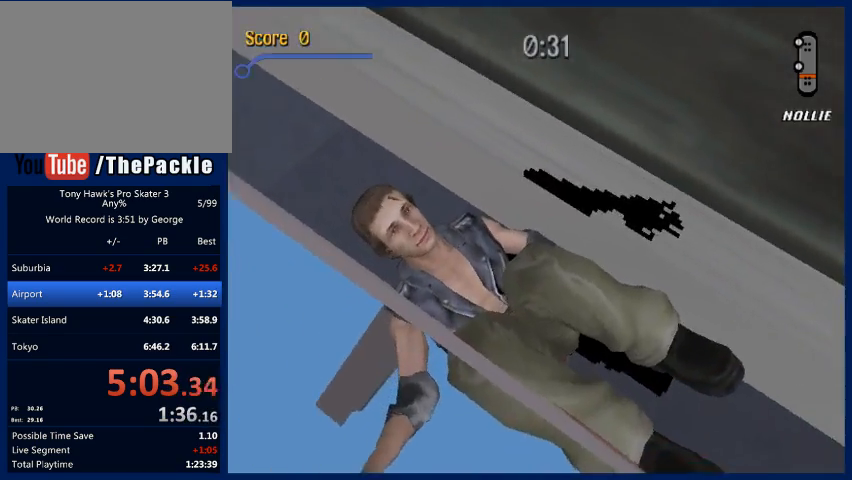
{"buttons": [], "left_stick": "center", "right_stick": "right", "events": [[500, "right_stick", "right"]]}
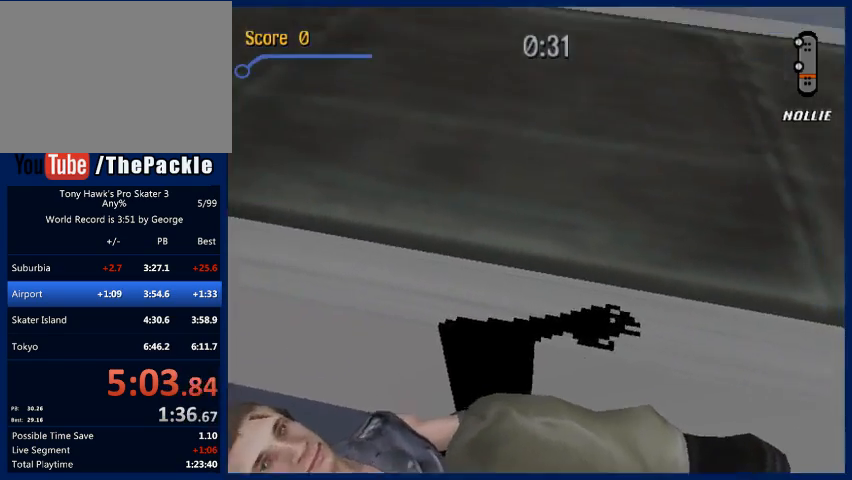
{"buttons": [], "left_stick": "center", "right_stick": "center", "events": [[167, "right_stick", "center"]]}
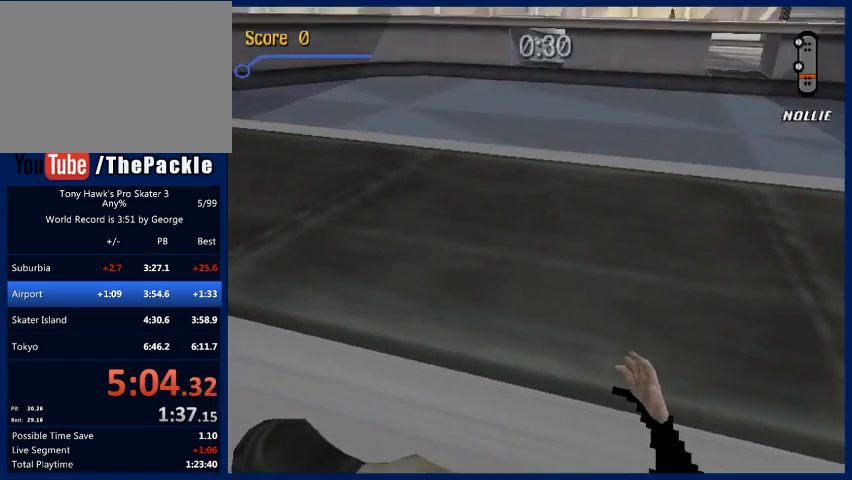
{"buttons": [], "left_stick": "center", "right_stick": "down-right", "events": [[300, "right_stick", "down-right"]]}
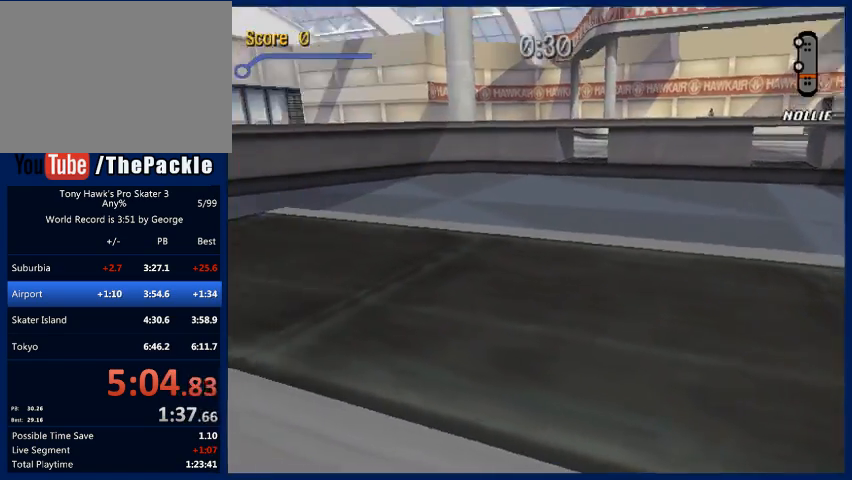
{"buttons": [], "left_stick": "center", "right_stick": "up-right", "events": [[500, "right_stick", "up-right"]]}
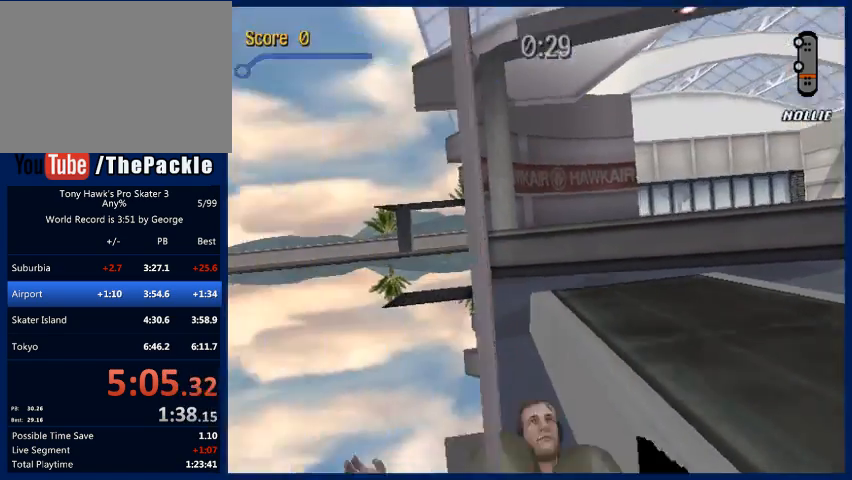
{"buttons": [], "left_stick": "center", "right_stick": "center", "events": [[400, "right_stick", "center"]]}